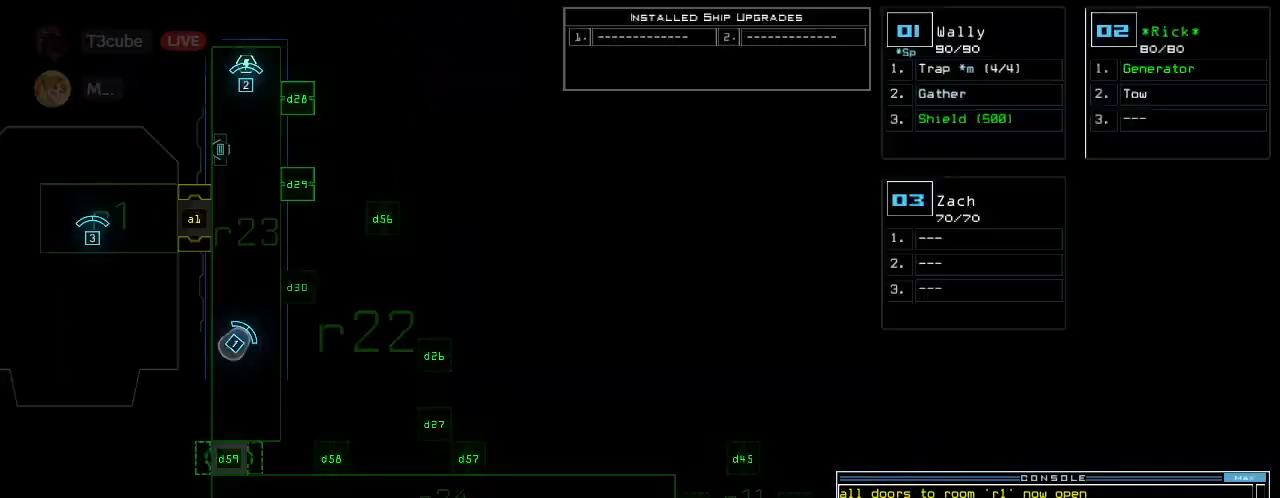
Gameplay with keyboard; each line is a JSON object with the keys held at the frame after it. "events" lists presses ("down") and releases ("up") of ".", "0", "1", "2", "3", "4", "5", "6", "7", "8", "9", "a", "b", "backspace", "c", "caps_lock", "comma", "ctrl_l", "ctrl_r", "d", "down", "e", "equals", "escape", "f", "f6", "g", "h", "i", "j", "k", "l", "left", "m", "minus", "n", "num3", "num9", "o", "p", "q", "quote", "r", "return", "right", "s", "semicolon", "shift_l", "shift_r", "space", "t", "tab", "tilde", "u", "up", "v", "w", "x", "y" and "z" between this image and that frame as [ms after this image, input, new state], when the widget could be followed in between. No other keys are recorded. Mouse input is not recorded.
{"keys": [], "events": []}
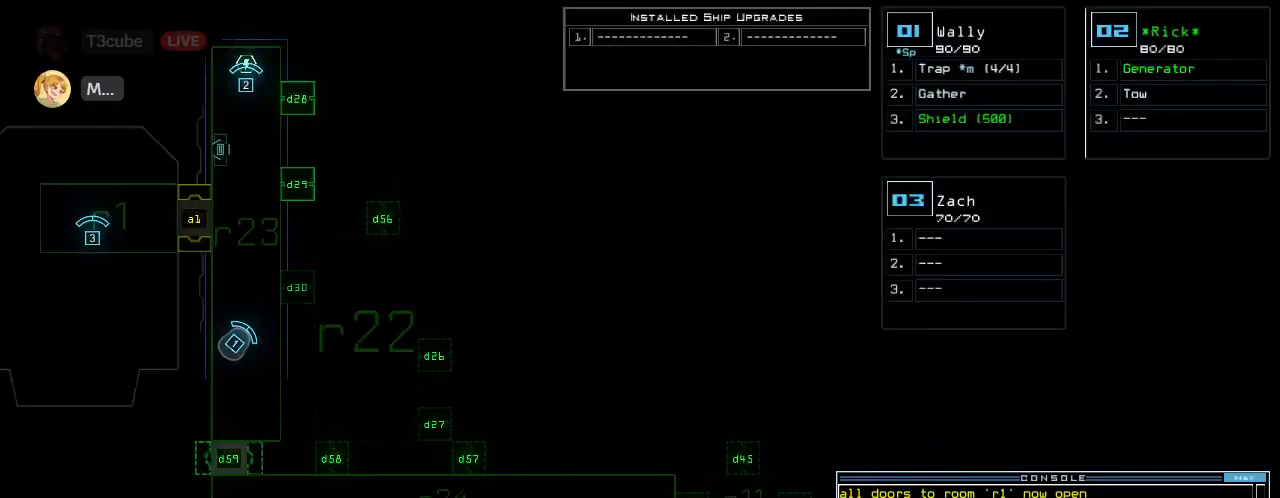
{"keys": ["down", "left"], "events": [[400, "space", "down"], [420, "down", "down"], [500, "left", "down"], [500, "space", "up"]]}
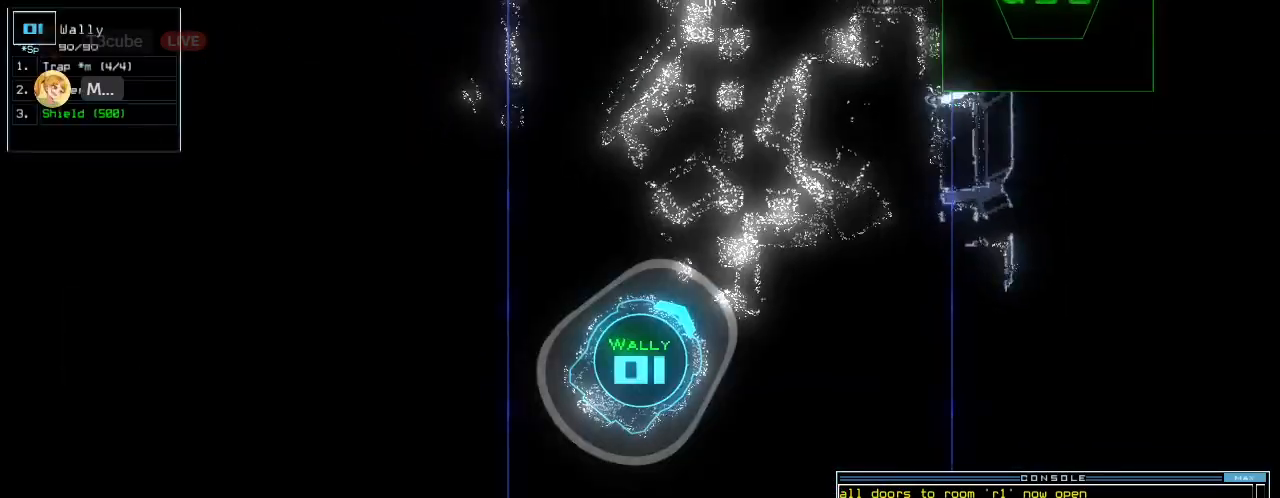
{"keys": ["down"], "events": [[340, "left", "up"]]}
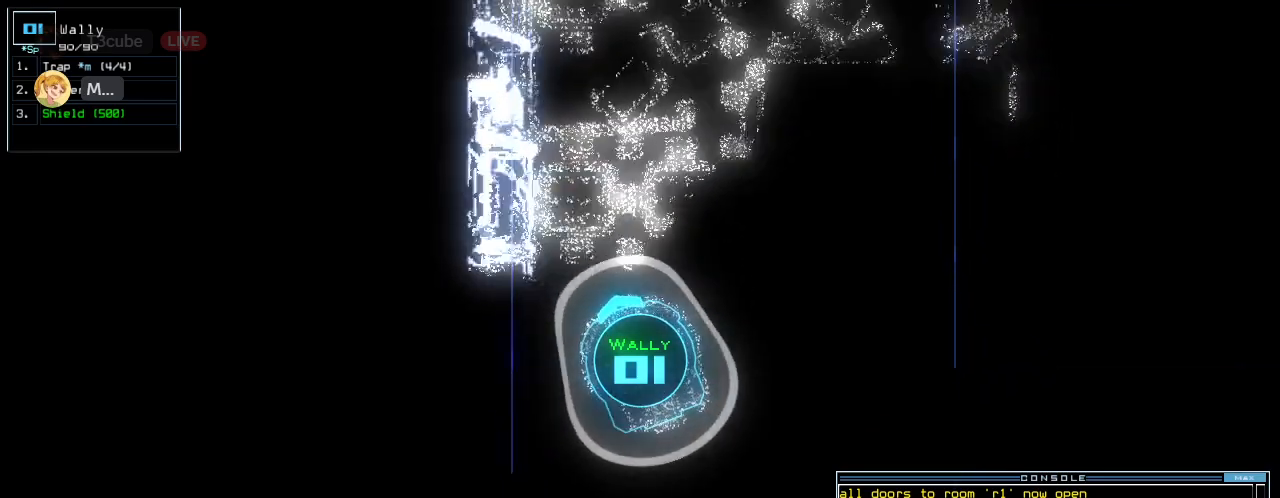
{"keys": ["down"], "events": [[300, "right", "down"], [360, "right", "up"]]}
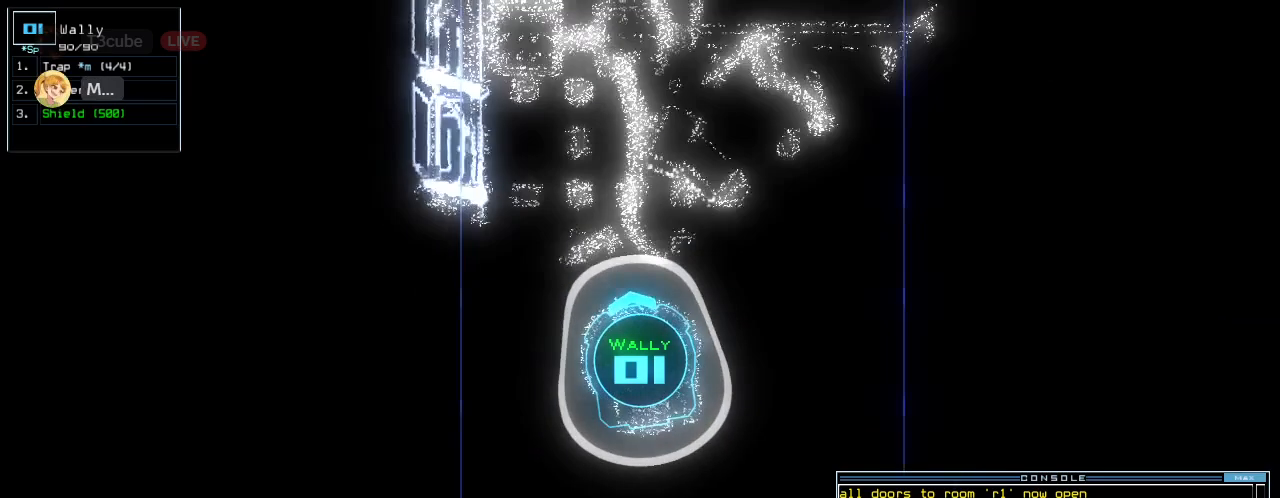
{"keys": ["down", "right"], "events": [[60, "right", "down"], [120, "right", "up"], [460, "right", "down"]]}
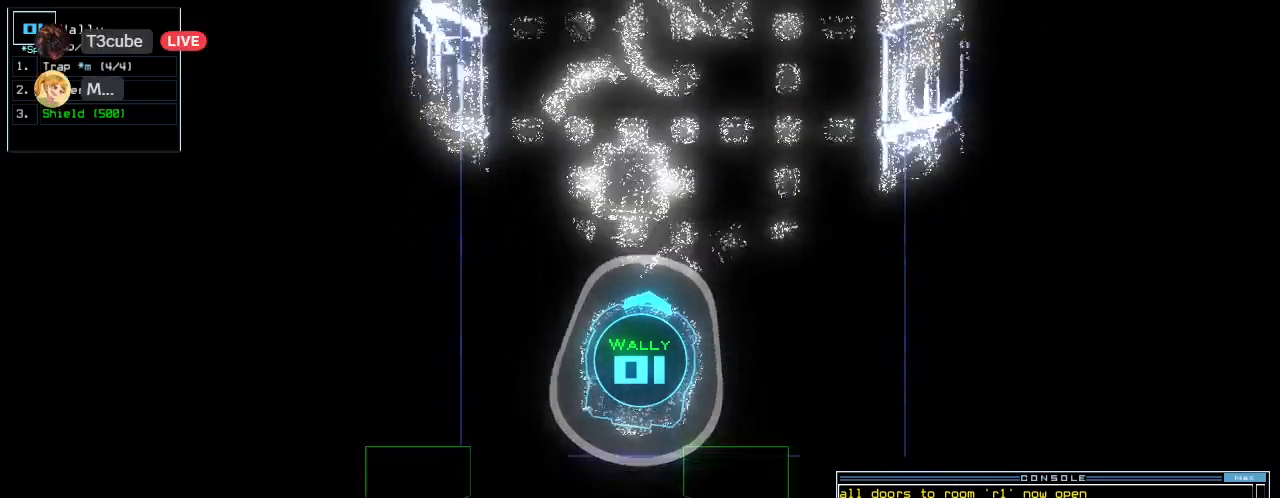
{"keys": [], "events": [[140, "right", "up"], [200, "left", "down"], [300, "down", "up"], [300, "left", "up"], [320, "space", "down"], [440, "space", "up"]]}
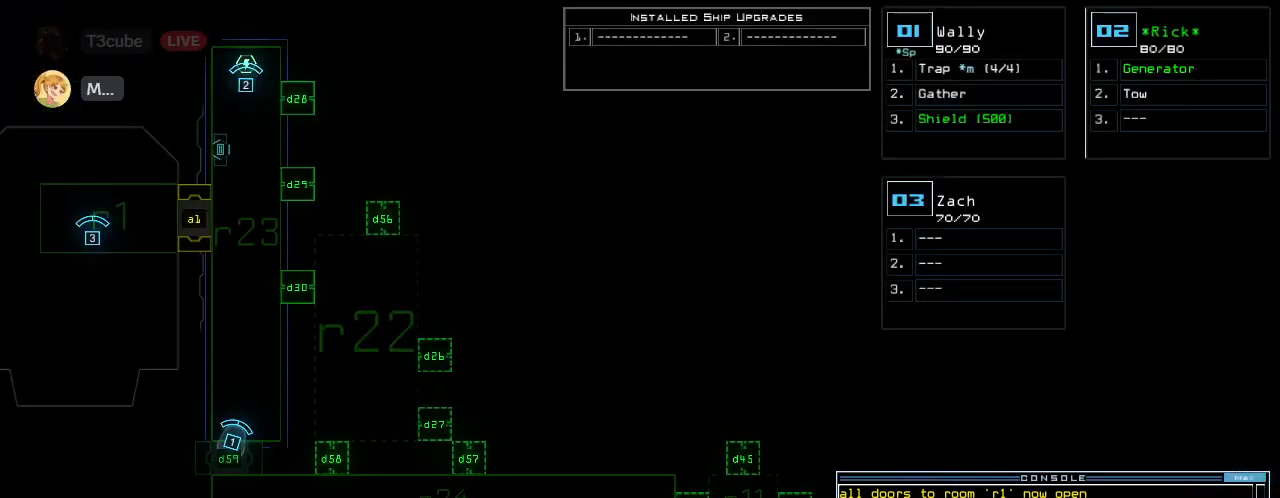
{"keys": [], "events": [[260, "x", "down"], [300, "x", "up"], [380, "x", "down"], [460, "x", "up"]]}
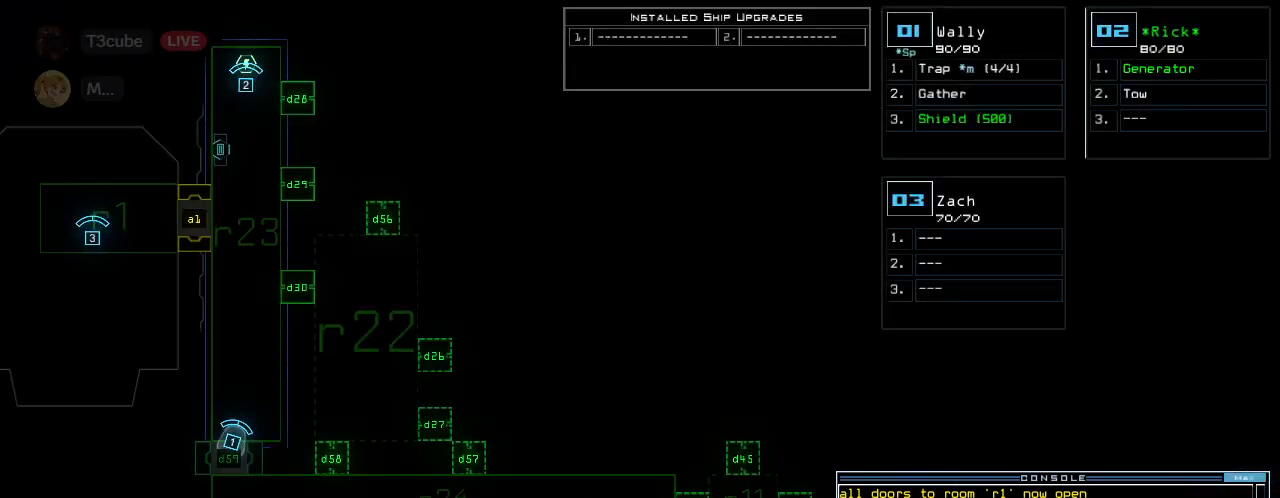
{"keys": [], "events": [[20, "space", "down"], [120, "space", "up"], [180, "r", "down"], [320, "r", "up"], [340, "2", "down"], [400, "2", "up"]]}
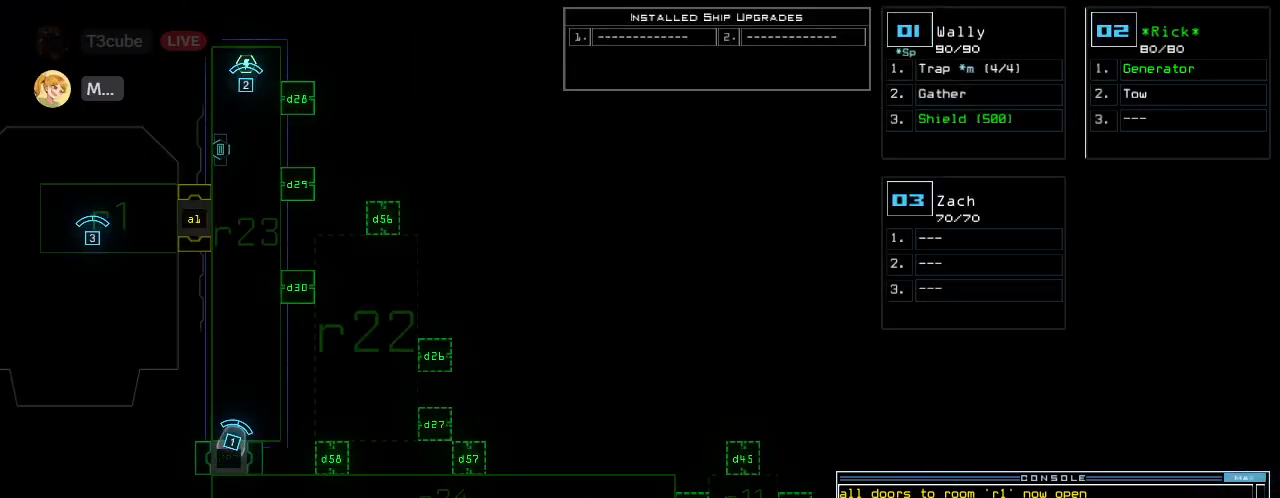
{"keys": [], "events": [[60, "3", "down"], [120, "3", "up"], [220, "space", "down"], [280, "space", "up"]]}
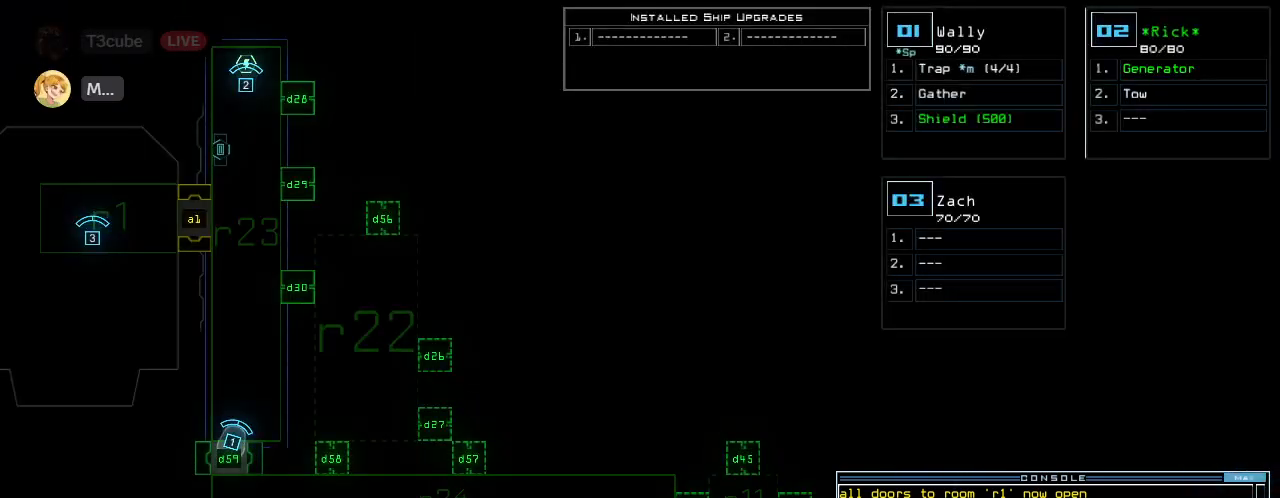
{"keys": [], "events": [[100, "space", "down"], [160, "space", "up"], [240, "return", "down"], [320, "return", "up"], [380, "space", "down"], [460, "space", "up"]]}
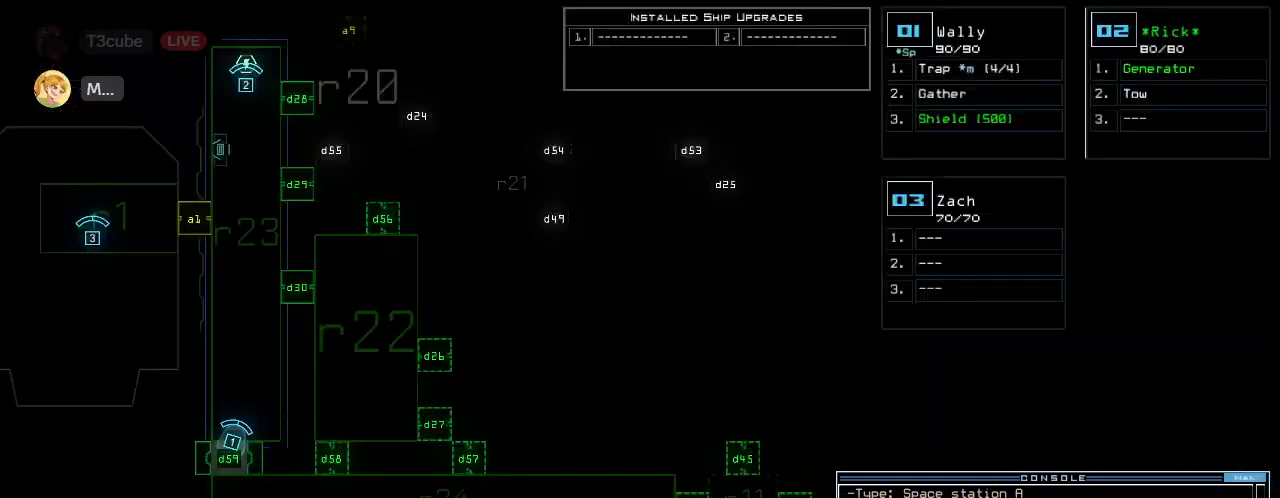
{"keys": [], "events": []}
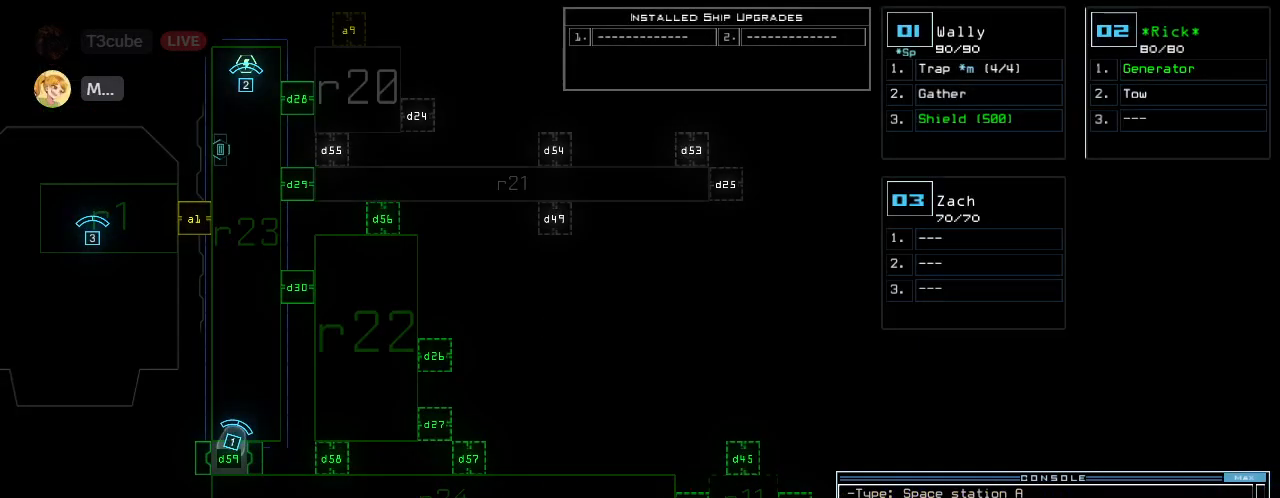
{"keys": ["down", "right"], "events": [[160, "down", "down"], [180, "1", "down"], [200, "right", "down"], [280, "1", "up"]]}
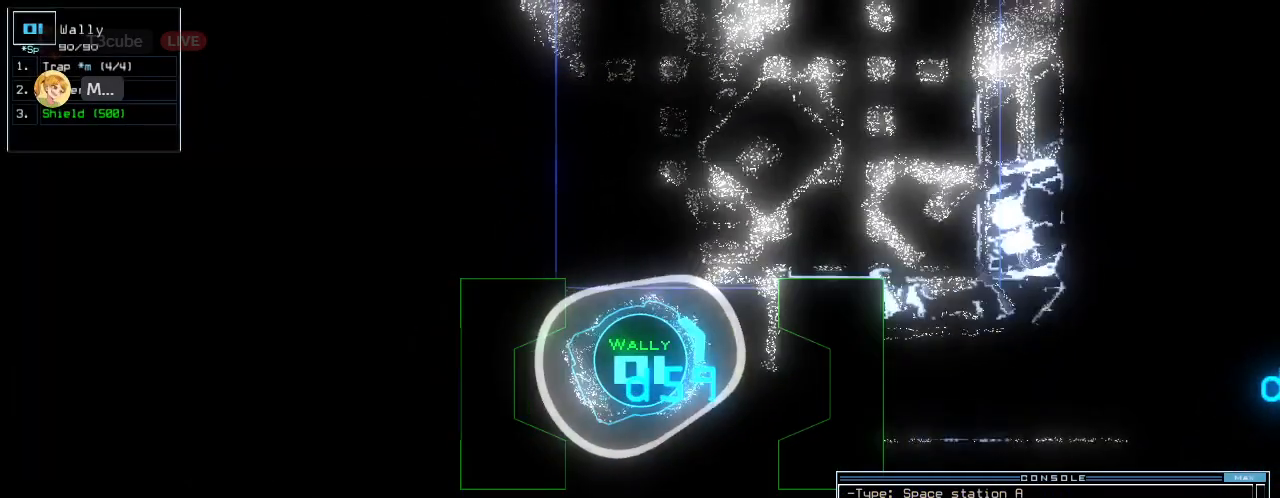
{"keys": ["right", "up"], "events": [[100, "down", "up"], [220, "up", "down"]]}
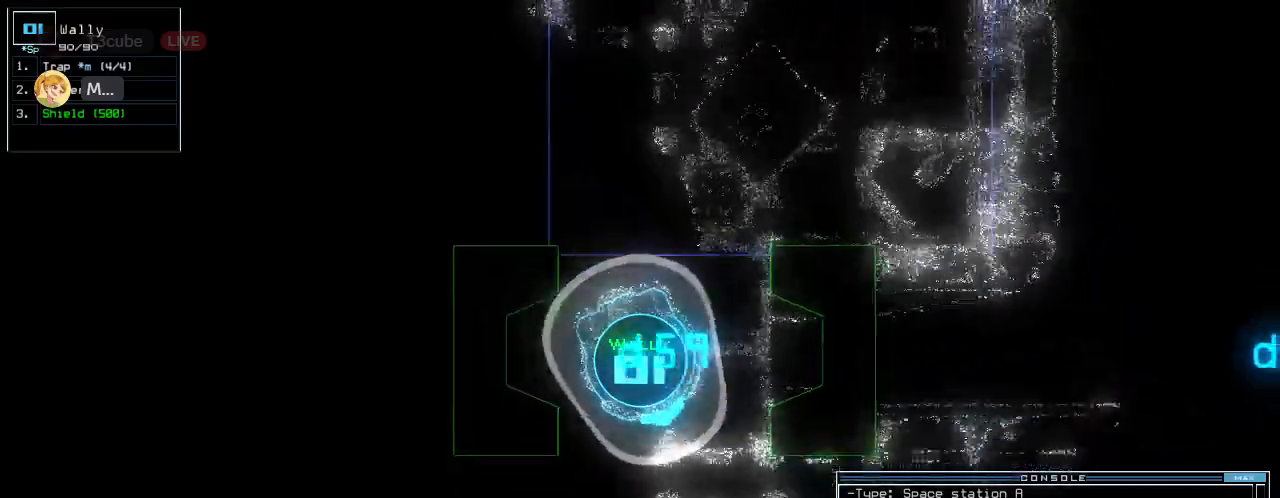
{"keys": ["left", "up"], "events": [[120, "right", "up"], [300, "left", "down"], [420, "left", "up"], [500, "left", "down"]]}
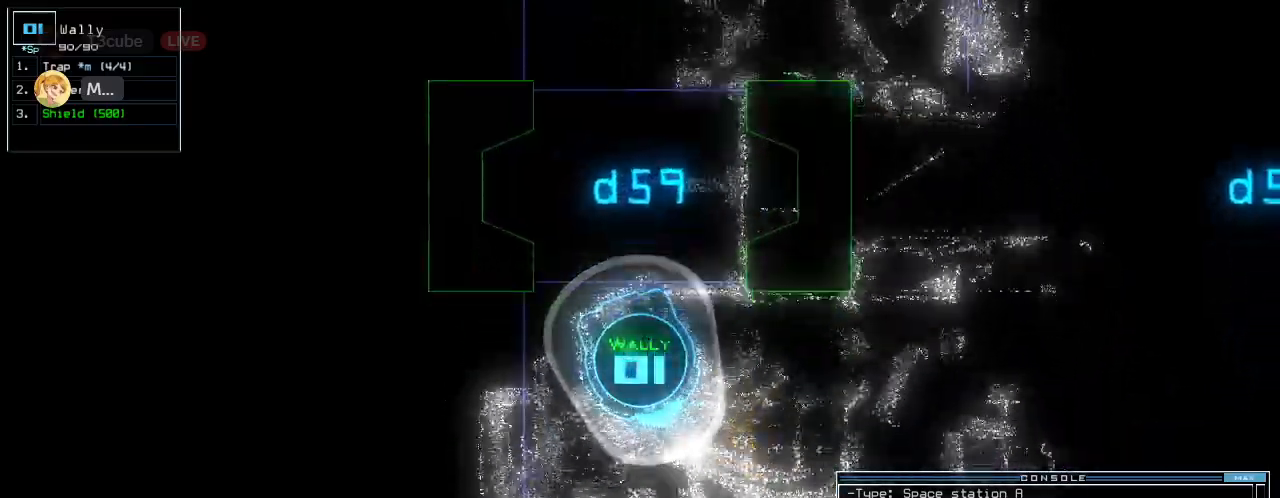
{"keys": ["left", "up"], "events": [[260, "g", "down"], [260, "left", "up"], [280, "return", "down"], [320, "g", "up"], [420, "return", "up"], [480, "left", "down"]]}
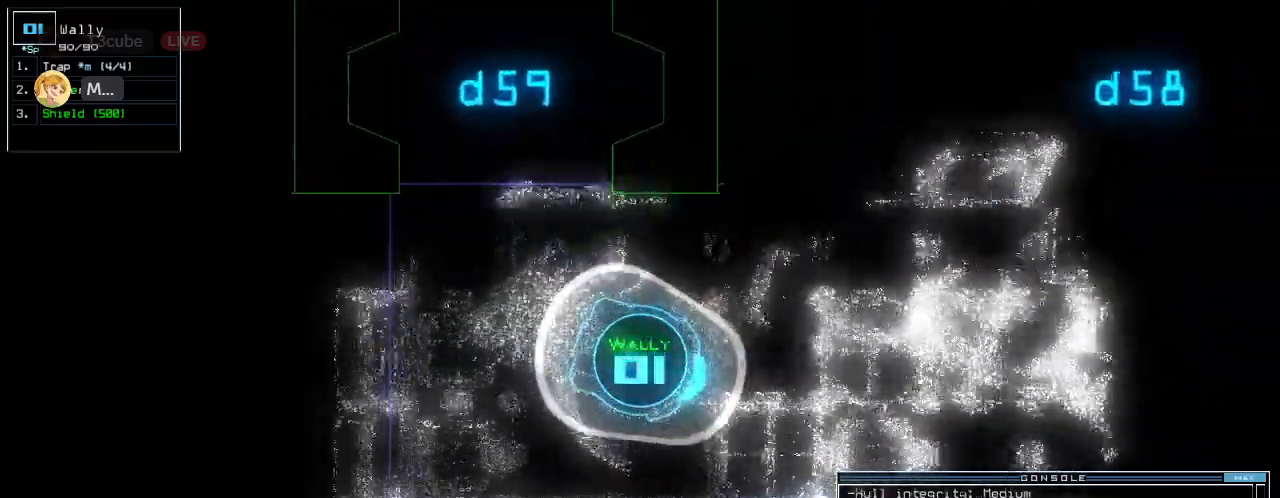
{"keys": ["up"], "events": [[120, "left", "up"], [380, "right", "down"], [440, "right", "up"]]}
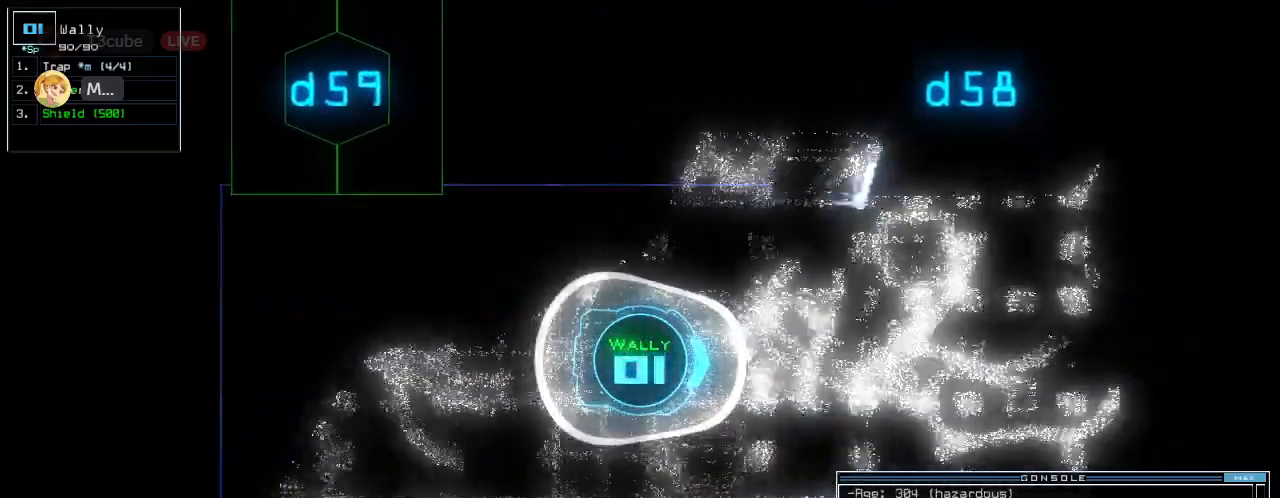
{"keys": ["up"], "events": []}
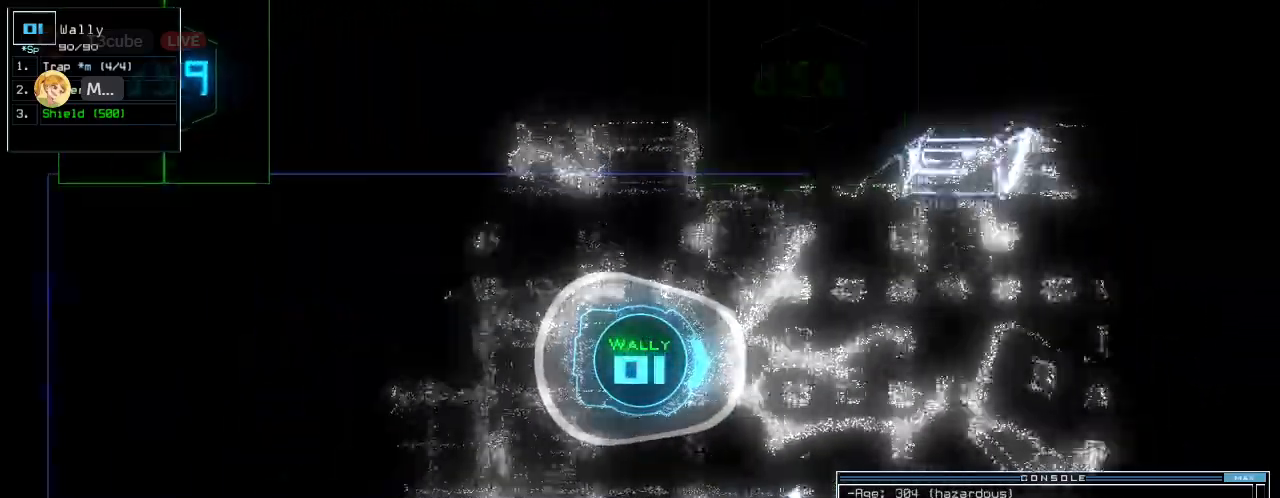
{"keys": ["up"], "events": [[80, "left", "down"], [180, "left", "up"], [320, "right", "down"], [380, "right", "up"]]}
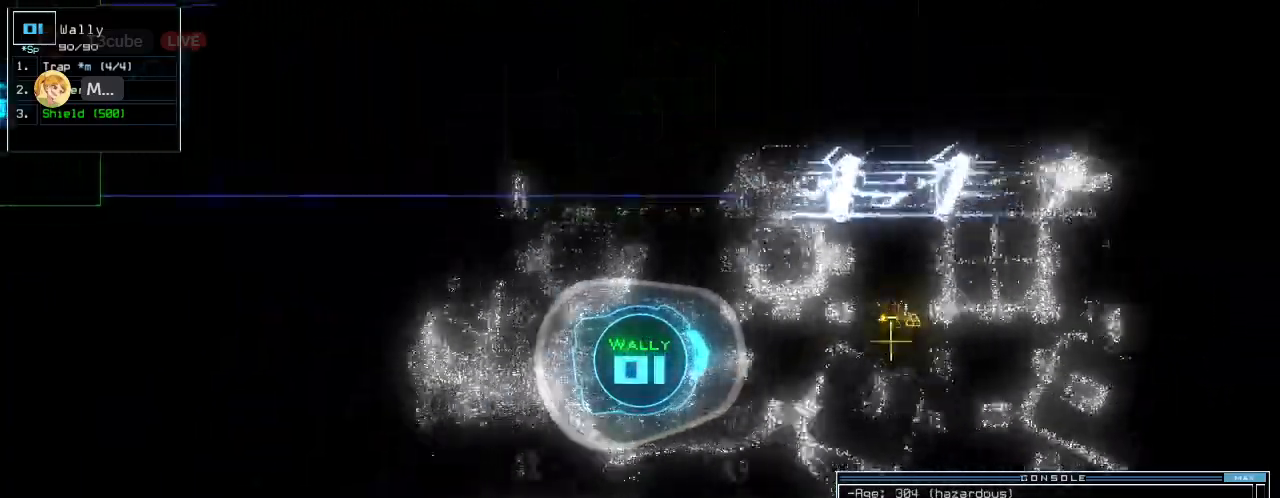
{"keys": ["up"], "events": [[380, "right", "down"], [460, "right", "up"]]}
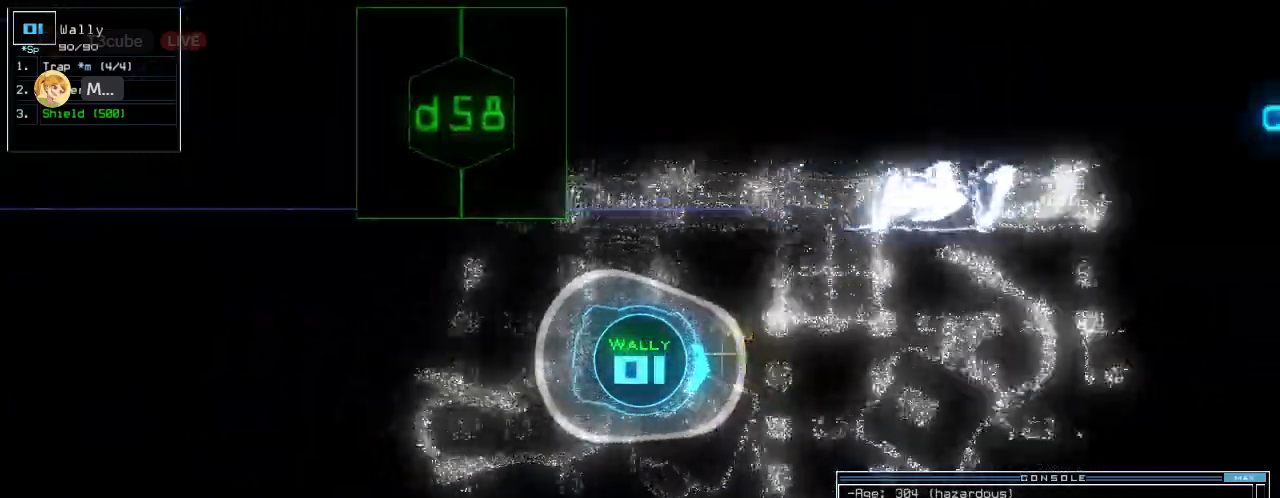
{"keys": ["up"], "events": [[40, "g", "down"], [140, "return", "down"], [160, "g", "up"], [260, "return", "up"], [360, "left", "down"], [440, "left", "up"]]}